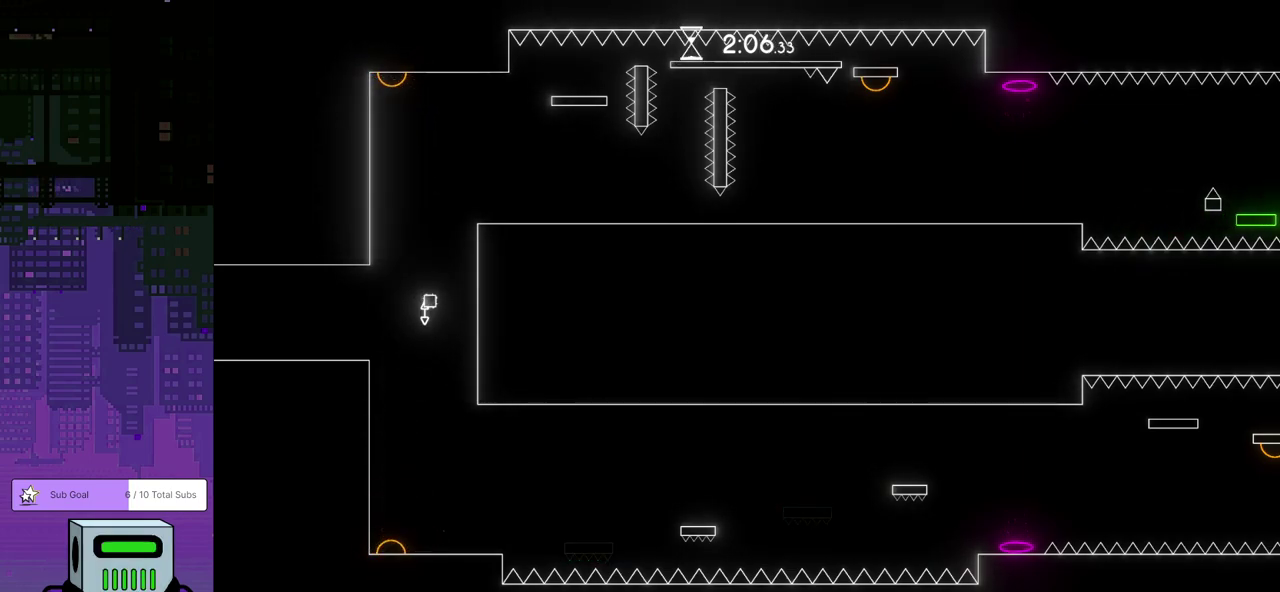
Gameplay with a controller (PlayStation layout); each line is a JSON object with the inputs held at the frame after it. "events" lists button and stick changes between this image and that frame as [ms after this image, input, new state], when the widget could be followed in between. Not read: R3 right_stick.
{"buttons": ["DPAD_RIGHT"], "left_stick": "center", "events": [[33, "DPAD_LEFT", "down"], [100, "DPAD_LEFT", "up"], [167, "CROSS", "up"], [417, "DPAD_RIGHT", "down"]]}
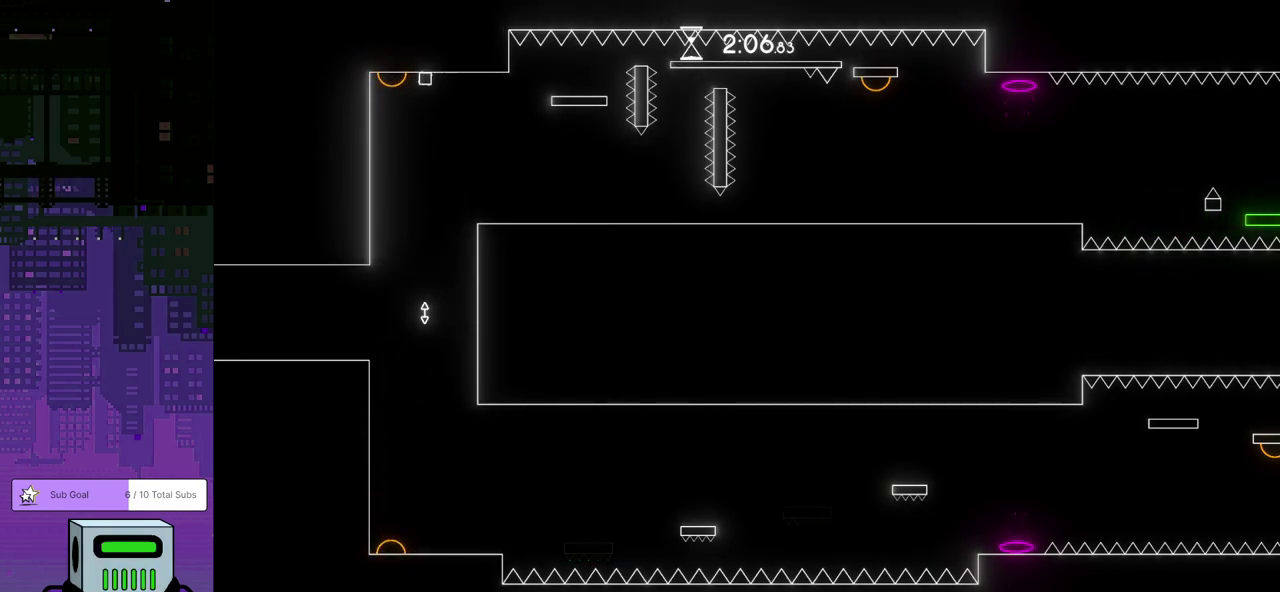
{"buttons": [], "left_stick": "center", "events": [[67, "DPAD_RIGHT", "up"], [233, "DPAD_RIGHT", "down"], [433, "DPAD_RIGHT", "up"]]}
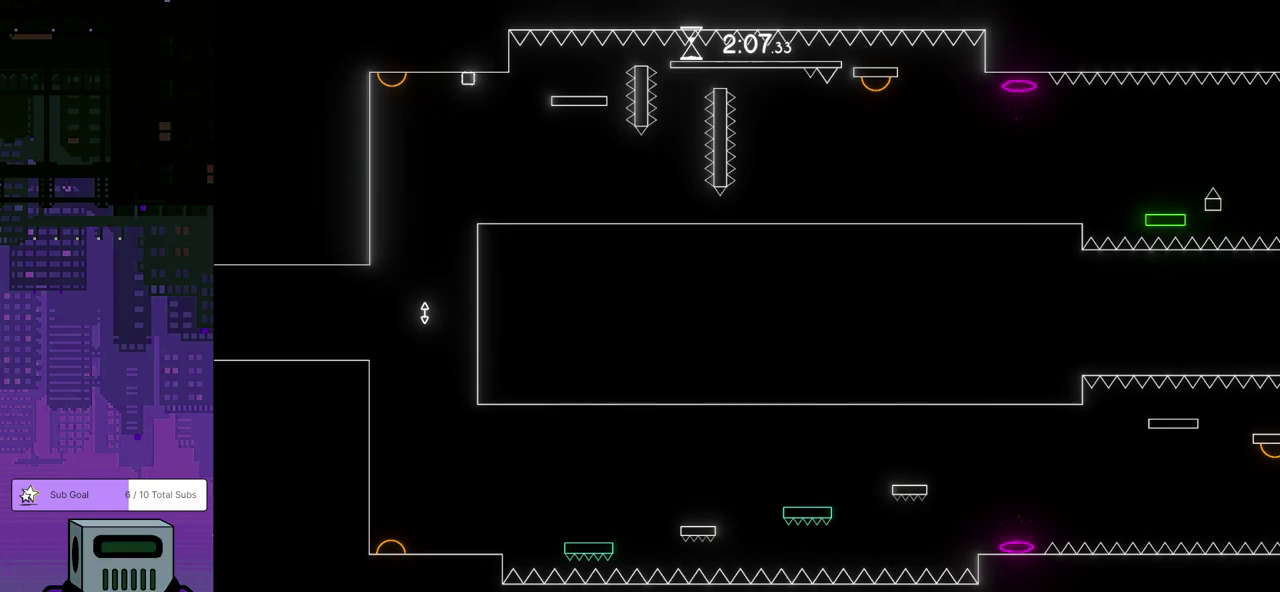
{"buttons": ["CROSS", "DPAD_RIGHT"], "left_stick": "center", "events": [[200, "DPAD_RIGHT", "down"], [350, "CROSS", "down"]]}
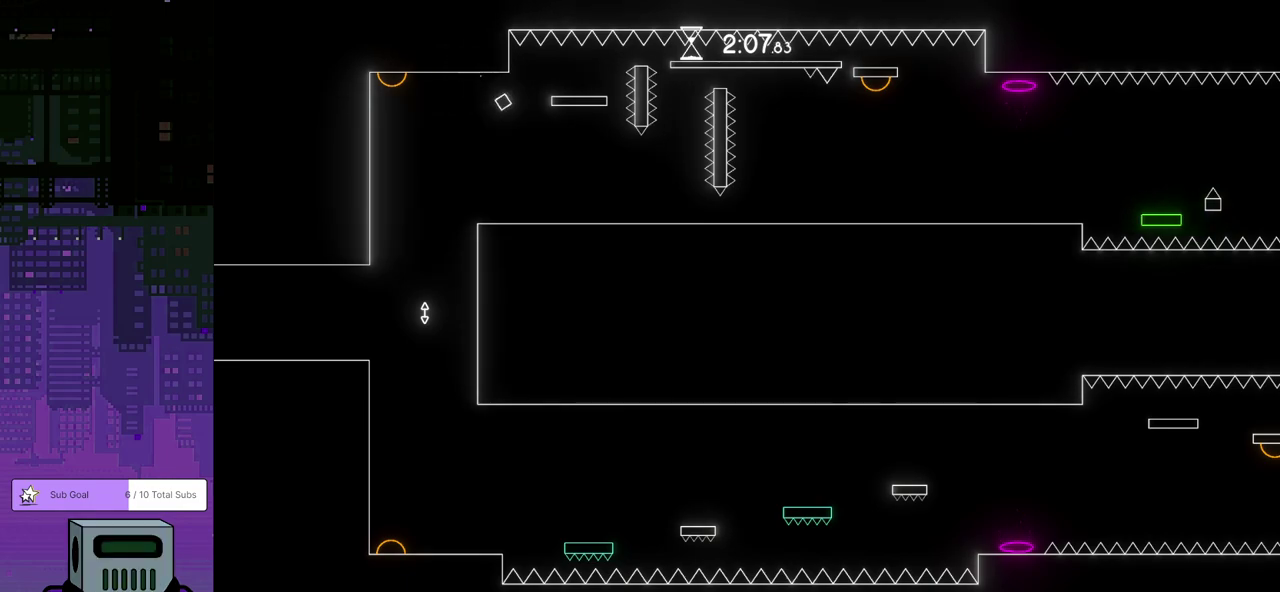
{"buttons": ["DPAD_RIGHT"], "left_stick": "center", "events": [[150, "CROSS", "up"]]}
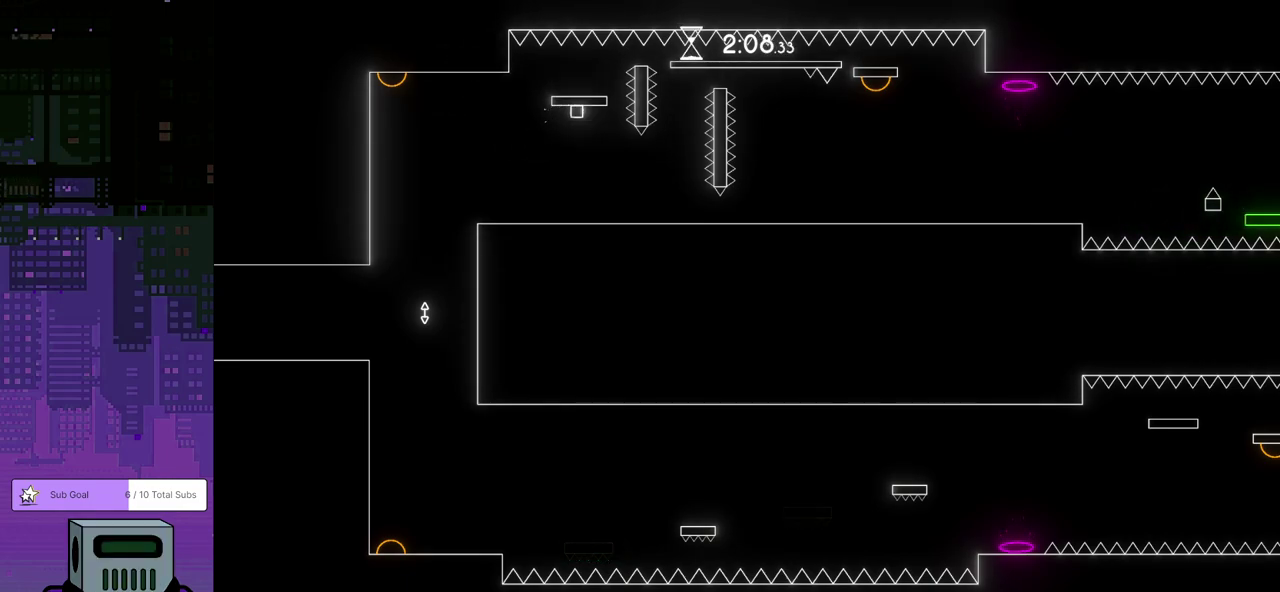
{"buttons": ["DPAD_RIGHT"], "left_stick": "center", "events": [[83, "CROSS", "down"], [317, "CROSS", "up"]]}
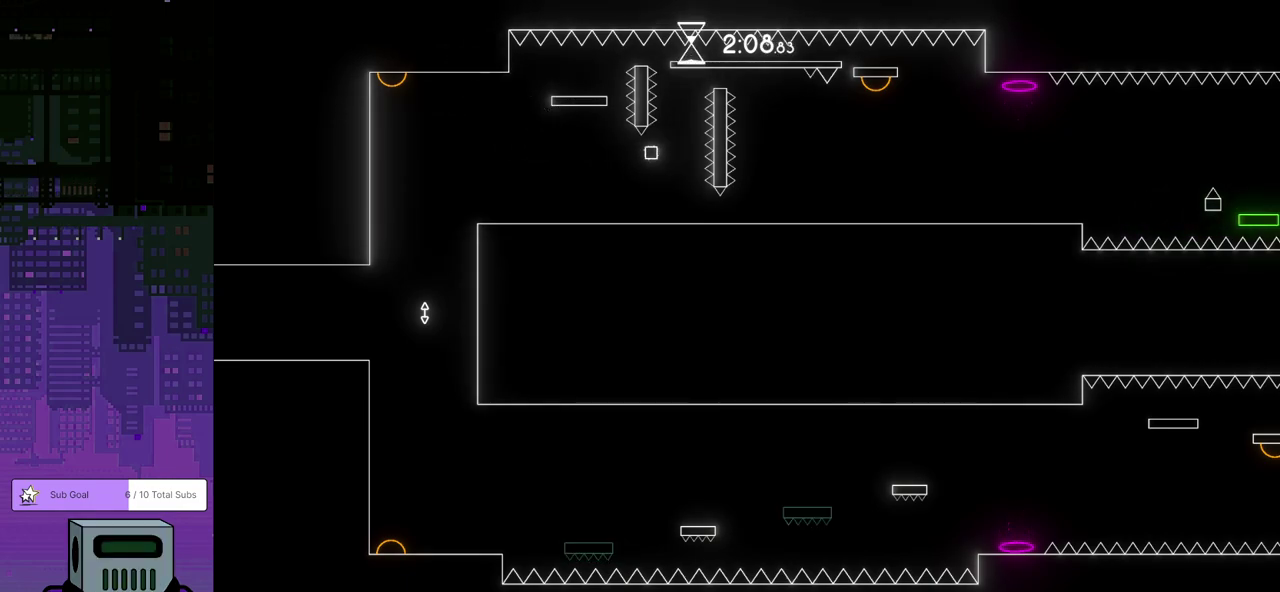
{"buttons": ["DPAD_RIGHT"], "left_stick": "center", "events": [[33, "DPAD_RIGHT", "up"], [267, "DPAD_RIGHT", "down"]]}
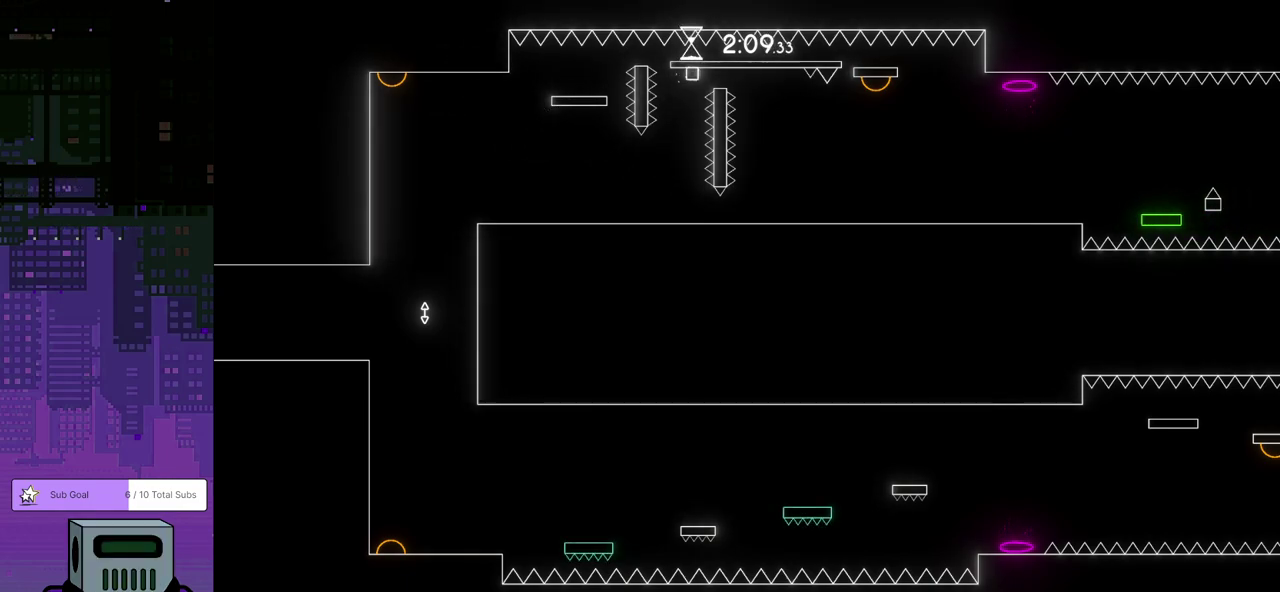
{"buttons": ["DPAD_RIGHT"], "left_stick": "center", "events": []}
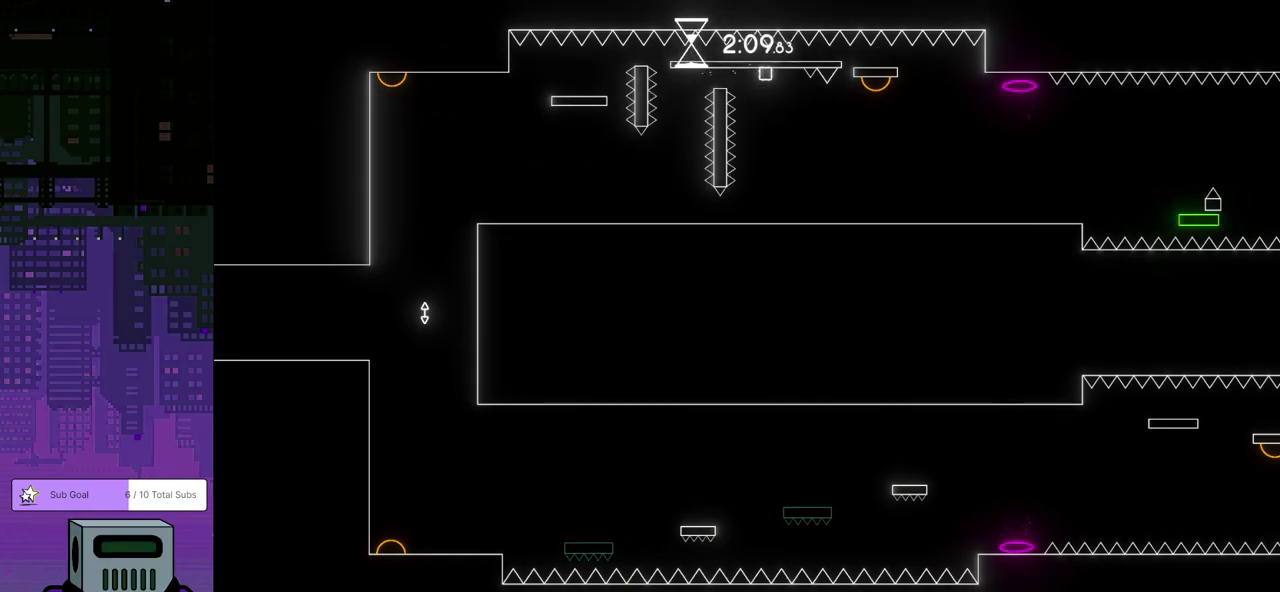
{"buttons": ["DPAD_RIGHT"], "left_stick": "center", "events": [[67, "CROSS", "down"], [367, "CROSS", "up"]]}
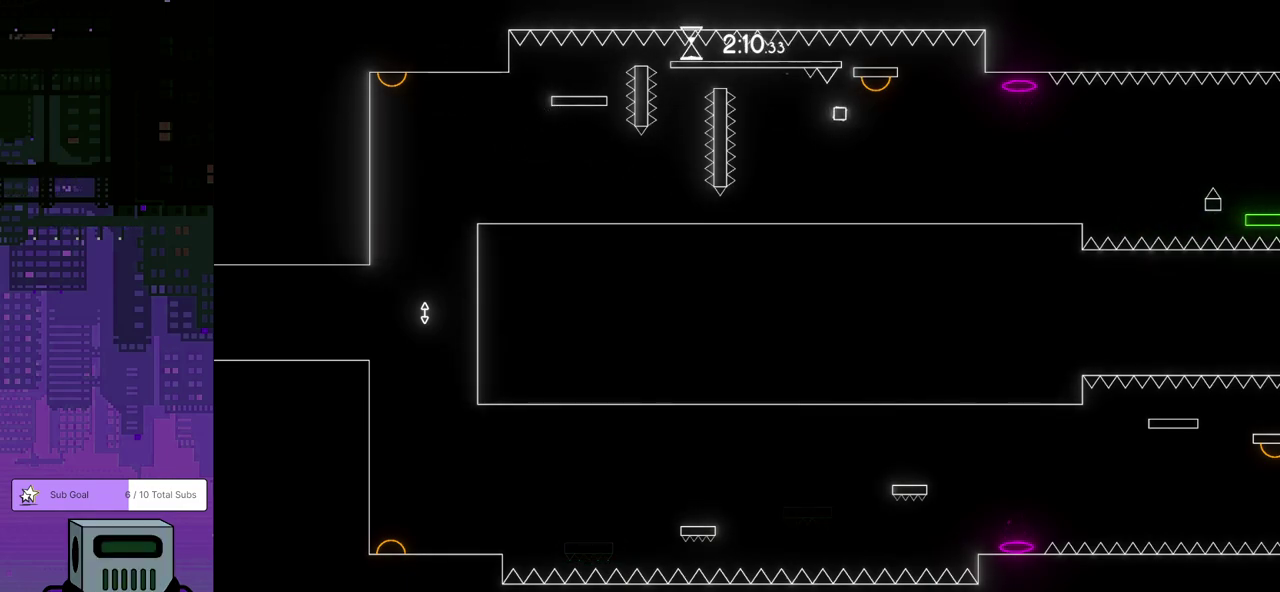
{"buttons": ["DPAD_RIGHT"], "left_stick": "center", "events": []}
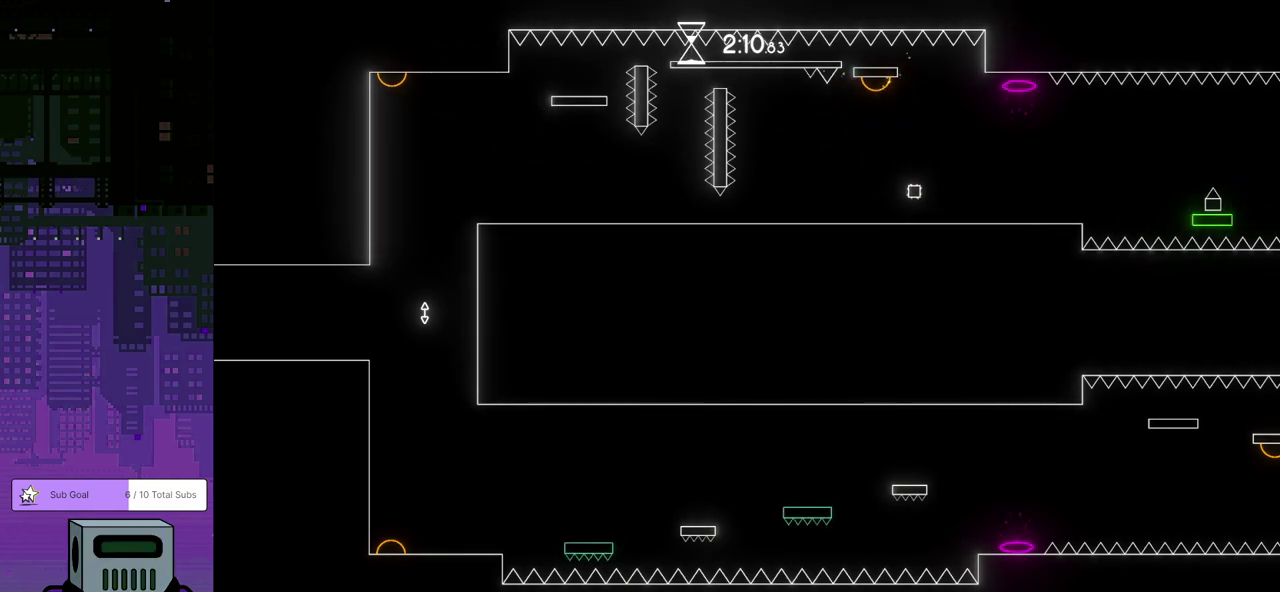
{"buttons": ["DPAD_RIGHT"], "left_stick": "center", "events": []}
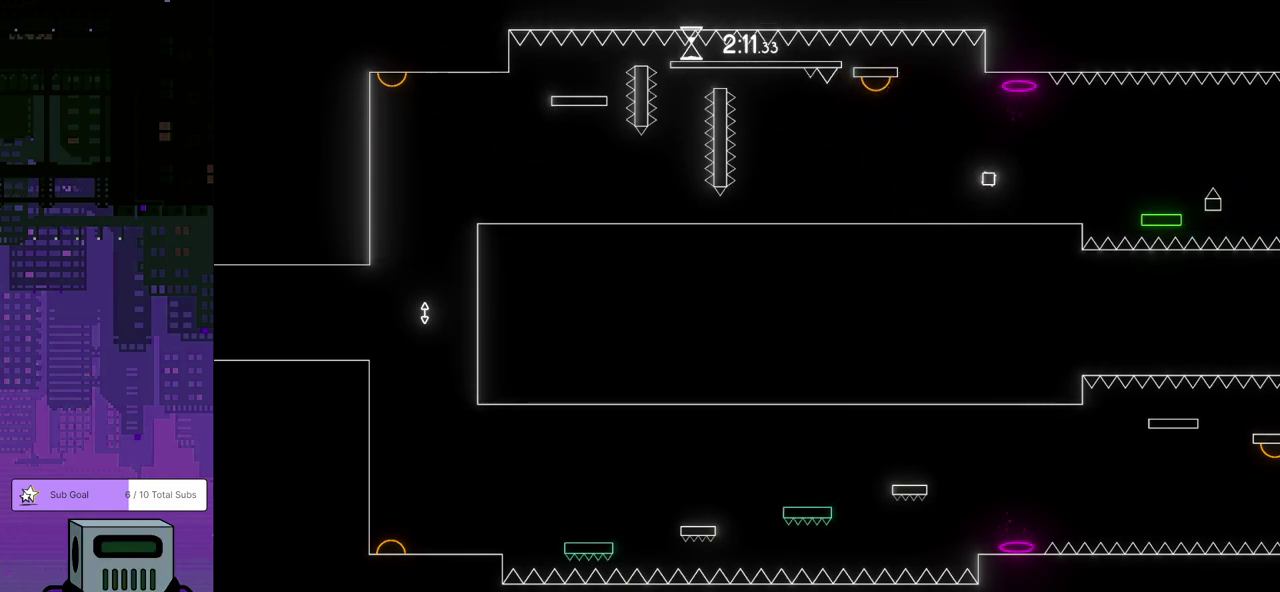
{"buttons": [], "left_stick": "center", "events": [[67, "DPAD_RIGHT", "up"]]}
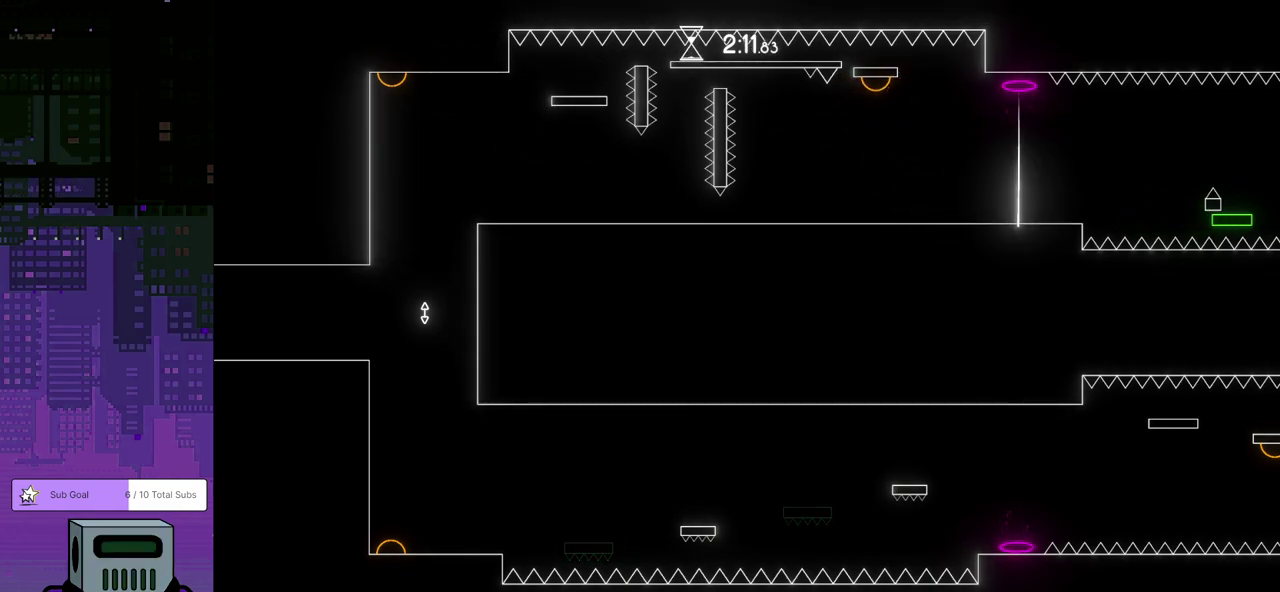
{"buttons": ["DPAD_RIGHT"], "left_stick": "center", "events": [[400, "DPAD_RIGHT", "down"]]}
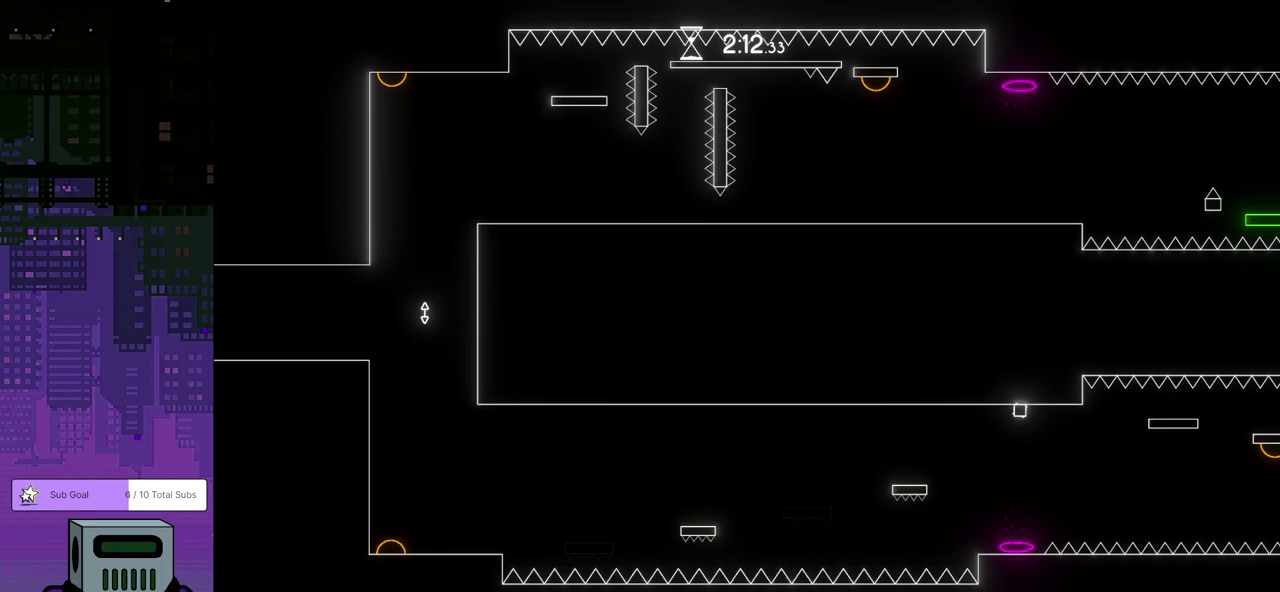
{"buttons": ["CROSS", "DPAD_RIGHT"], "left_stick": "center", "events": [[367, "CROSS", "down"], [400, "DPAD_DOWN", "down"], [467, "DPAD_DOWN", "up"]]}
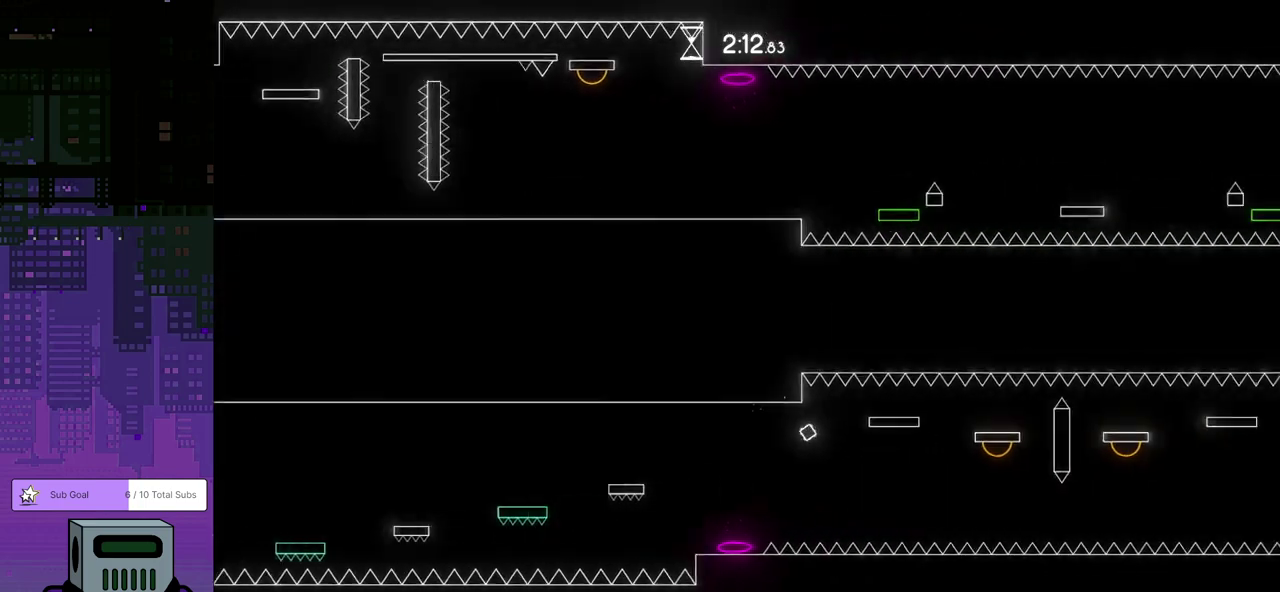
{"buttons": ["DPAD_RIGHT"], "left_stick": "center", "events": [[67, "CROSS", "up"]]}
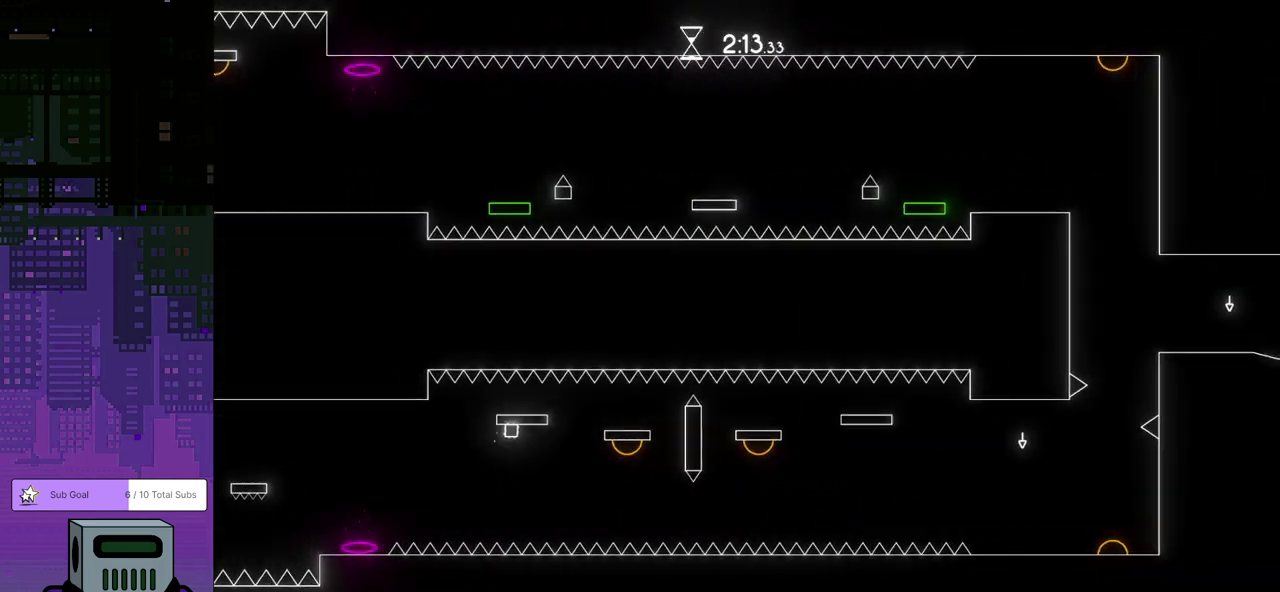
{"buttons": ["CROSS", "DPAD_DOWN", "DPAD_RIGHT"], "left_stick": "center", "events": [[100, "CROSS", "down"], [100, "DPAD_DOWN", "down"]]}
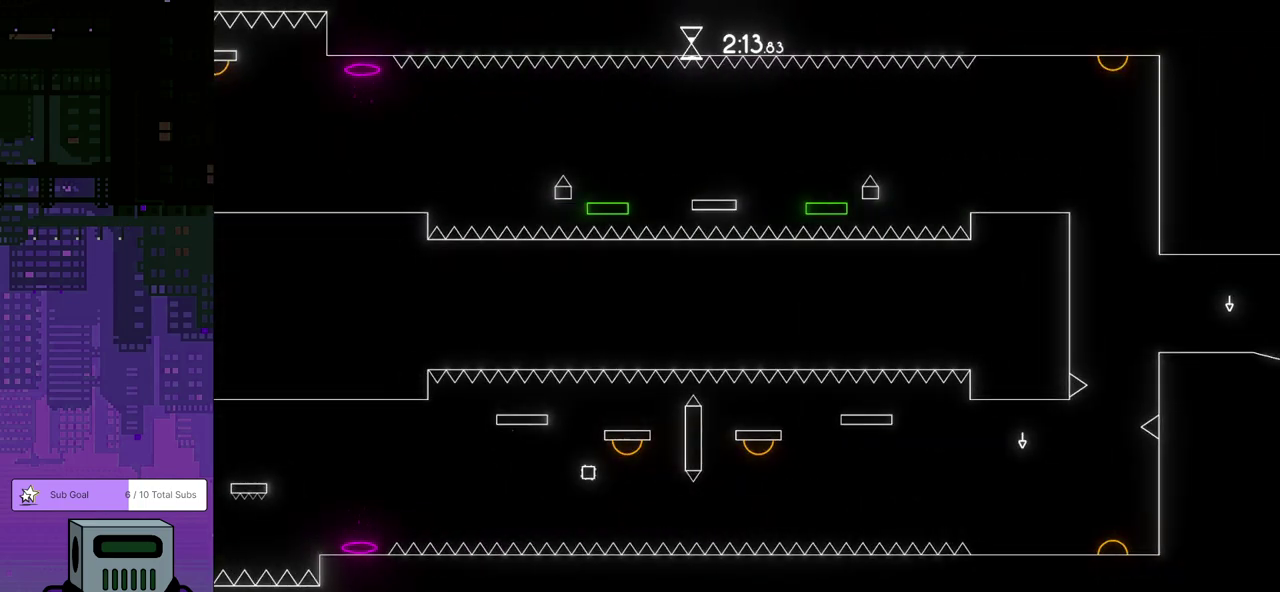
{"buttons": ["CROSS", "DPAD_DOWN", "DPAD_RIGHT"], "left_stick": "center", "events": []}
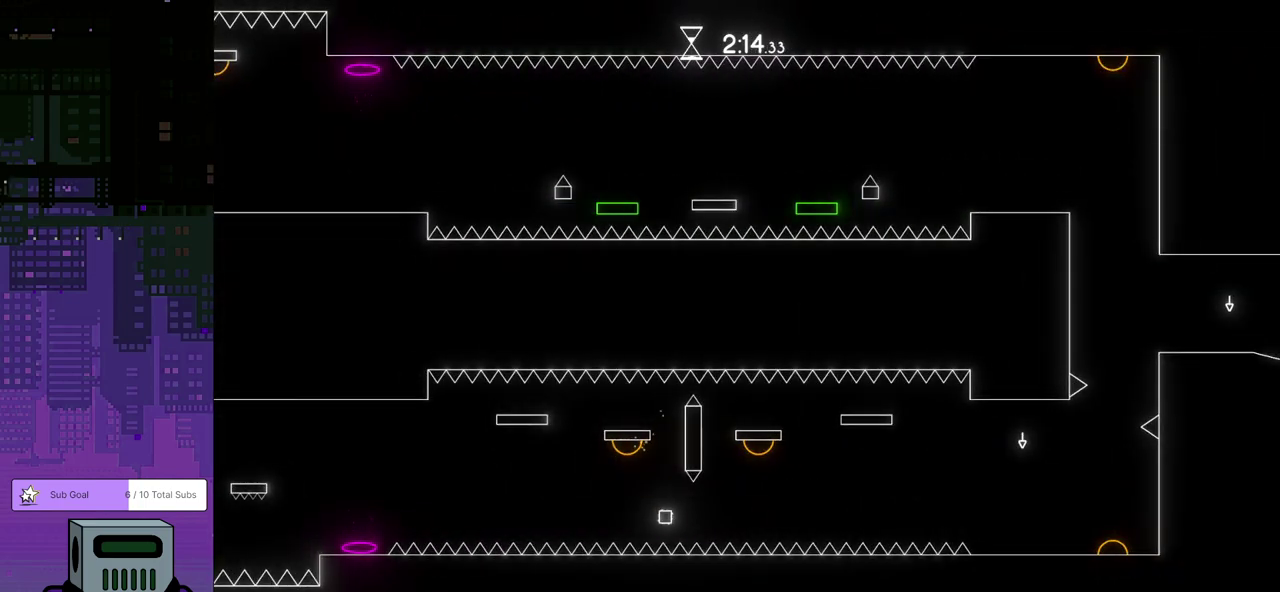
{"buttons": ["DPAD_DOWN", "DPAD_RIGHT"], "left_stick": "center", "events": [[100, "CROSS", "up"]]}
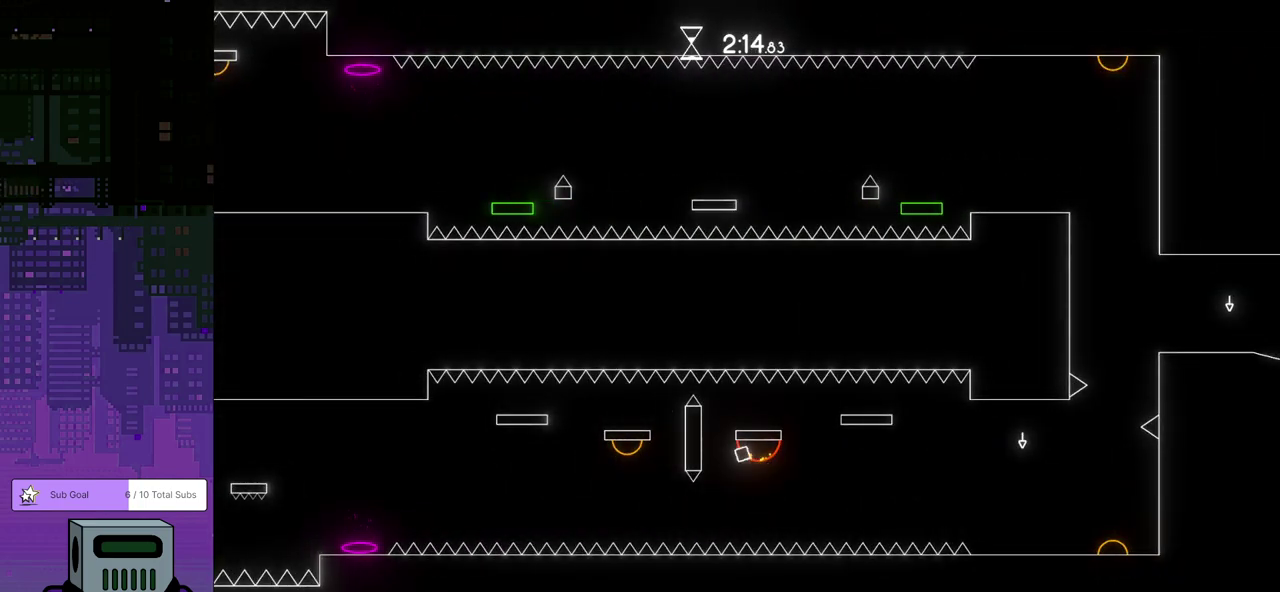
{"buttons": ["DPAD_DOWN", "DPAD_RIGHT"], "left_stick": "center", "events": []}
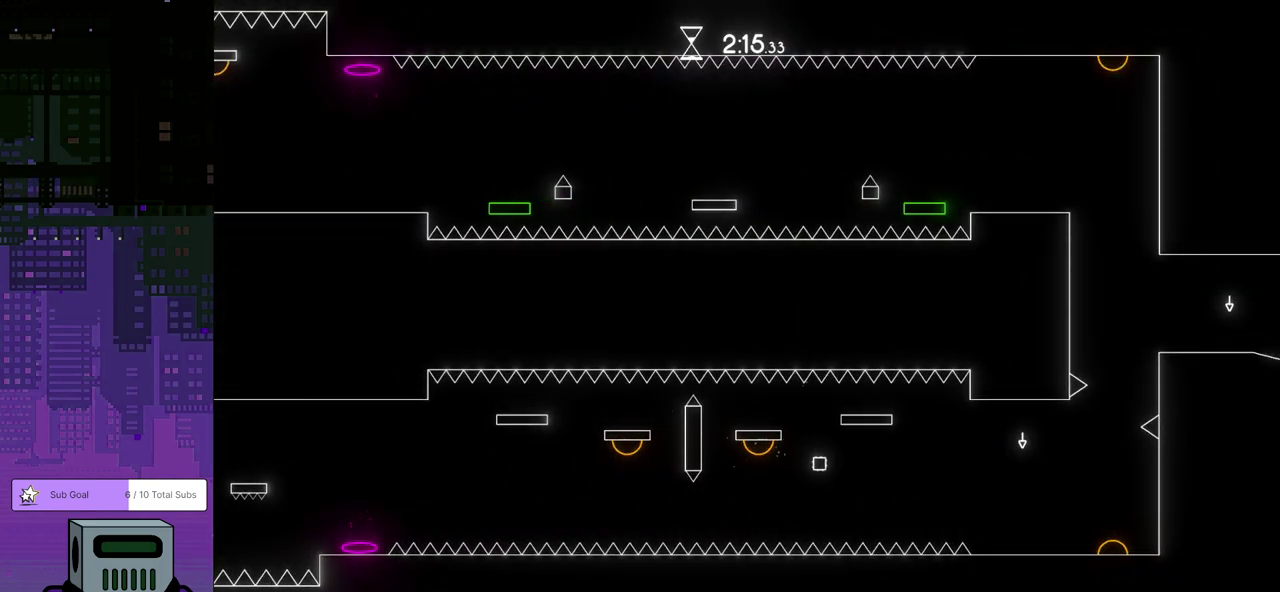
{"buttons": ["CROSS", "DPAD_DOWN", "DPAD_RIGHT"], "left_stick": "center", "events": [[217, "DPAD_DOWN", "up"], [317, "CROSS", "down"], [367, "DPAD_DOWN", "down"]]}
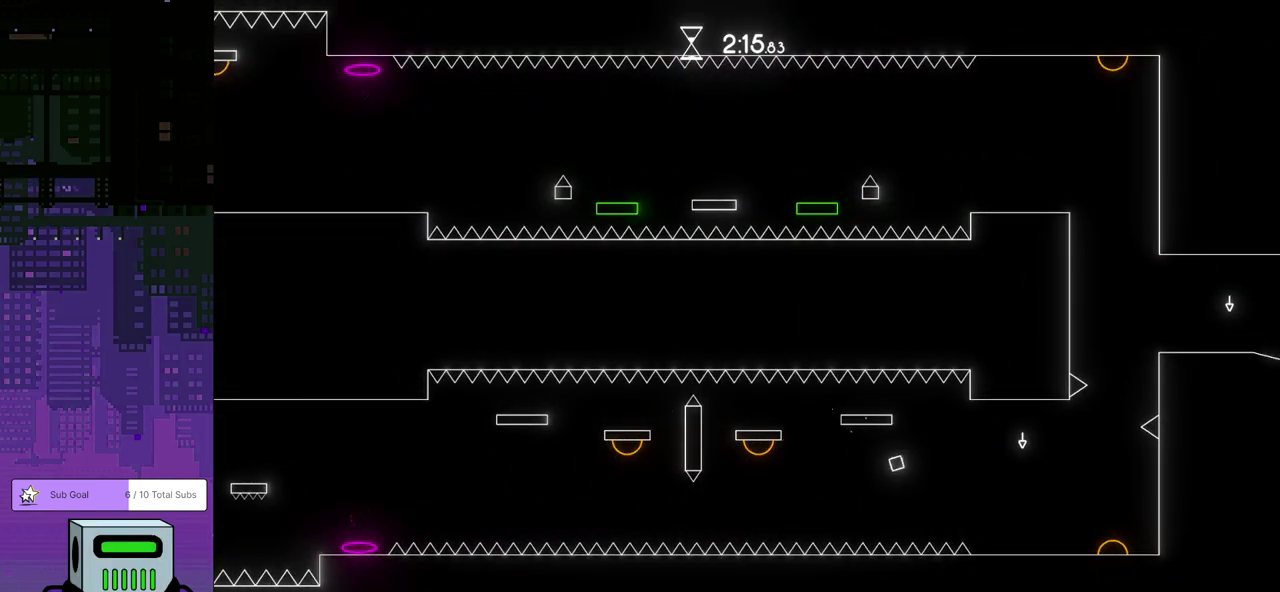
{"buttons": ["DPAD_RIGHT"], "left_stick": "center", "events": [[217, "CROSS", "up"], [317, "DPAD_DOWN", "up"]]}
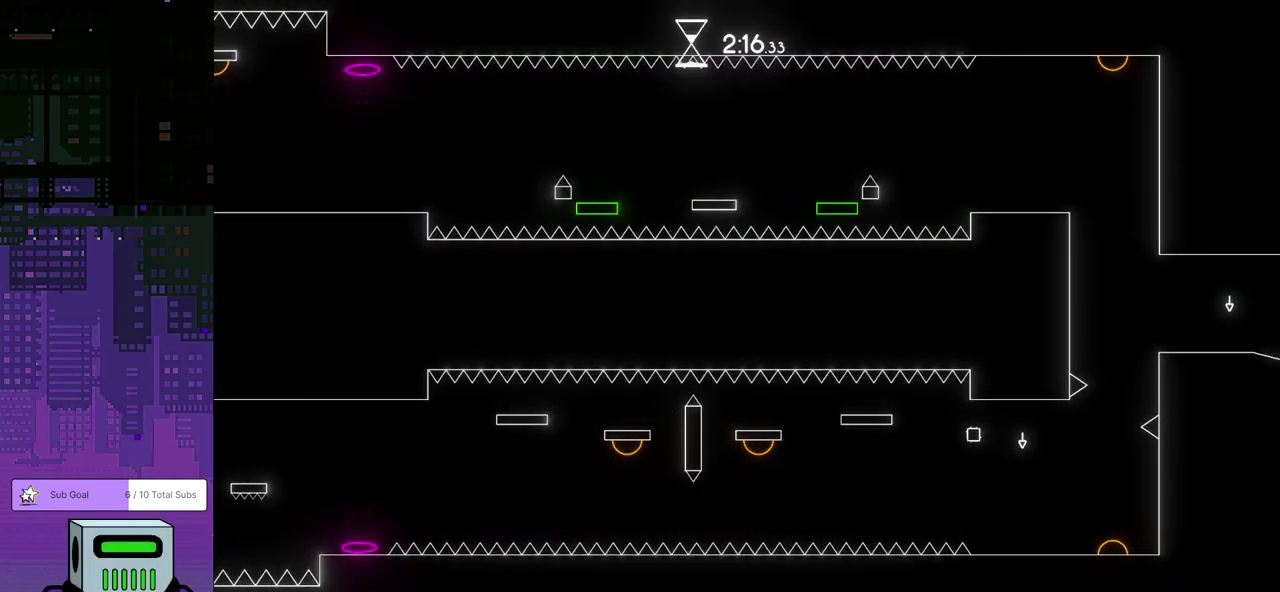
{"buttons": [], "left_stick": "center", "events": [[317, "DPAD_RIGHT", "up"]]}
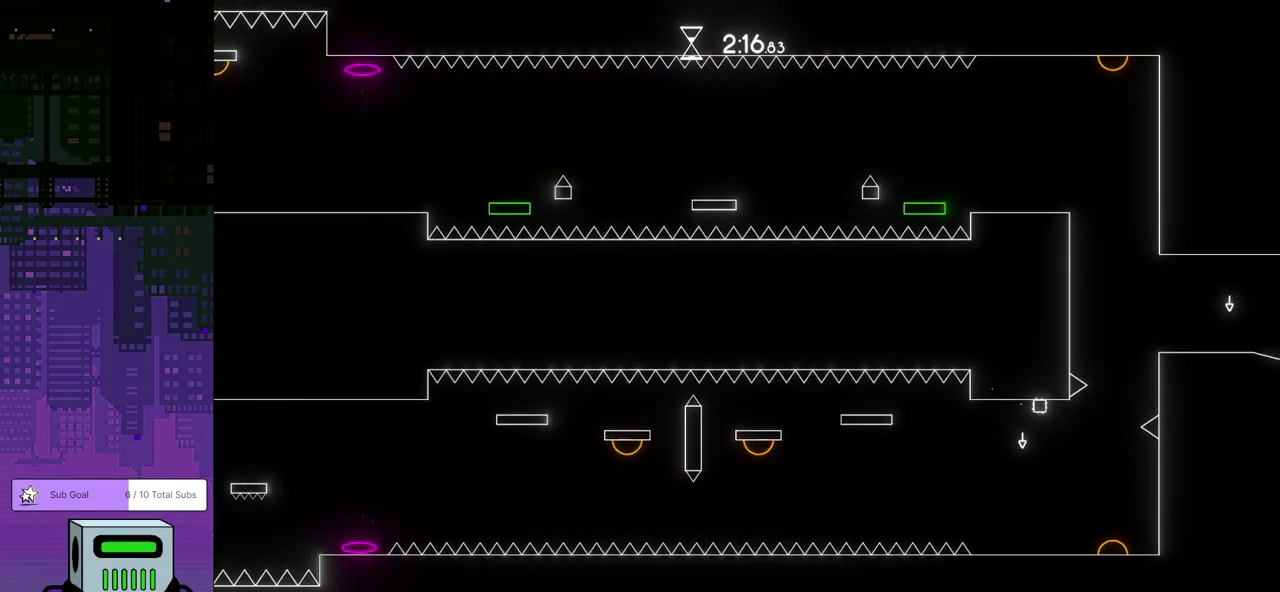
{"buttons": [], "left_stick": "center", "events": [[217, "DPAD_LEFT", "down"], [467, "DPAD_LEFT", "up"]]}
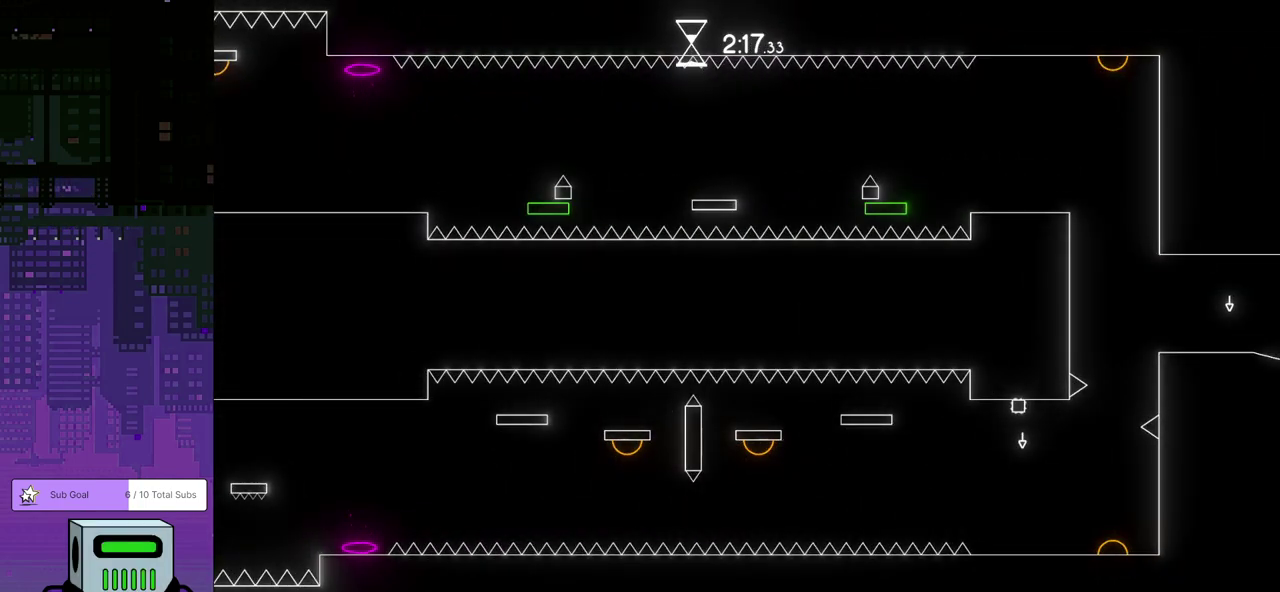
{"buttons": [], "left_stick": "center", "events": [[83, "DPAD_RIGHT", "down"], [183, "DPAD_RIGHT", "up"]]}
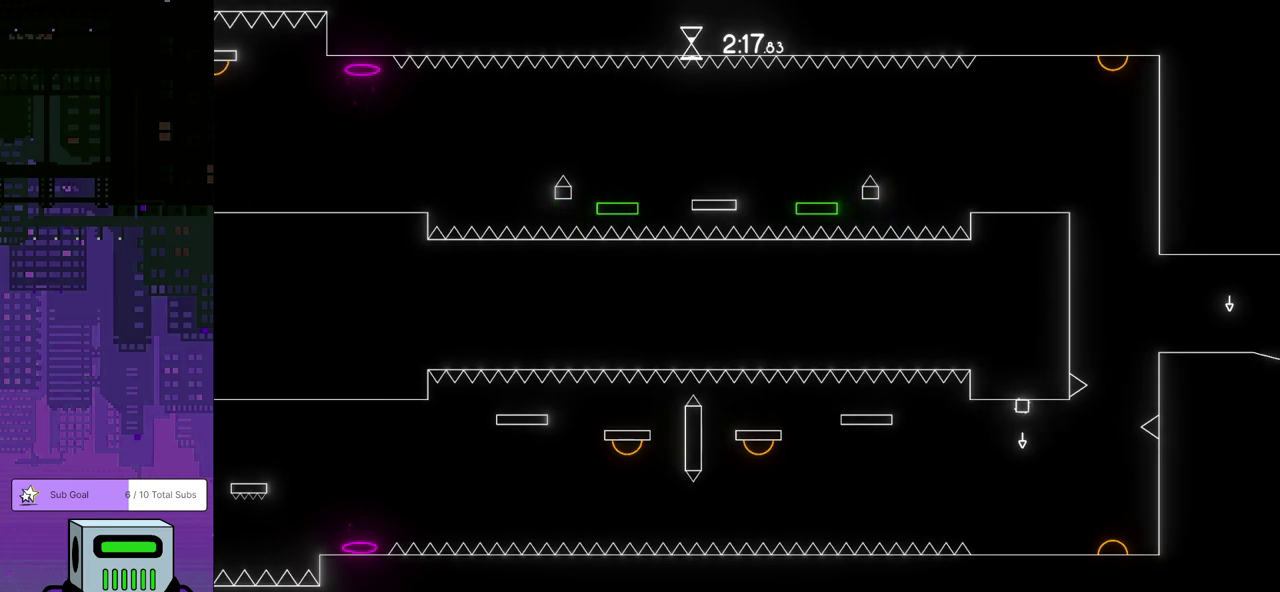
{"buttons": [], "left_stick": "center", "events": []}
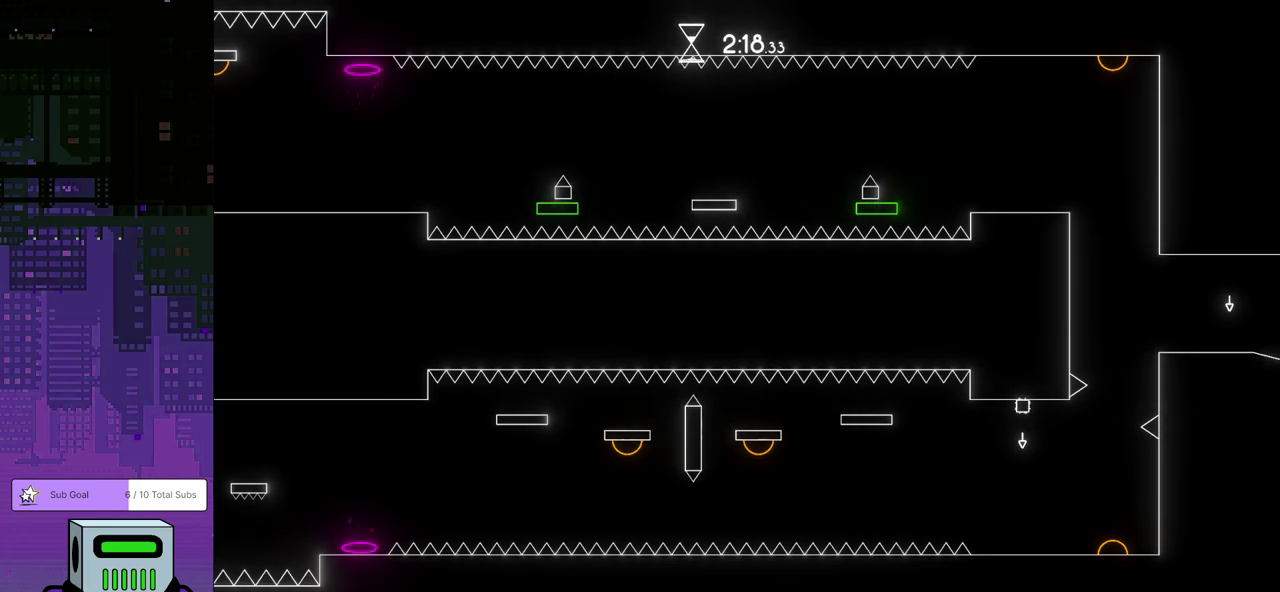
{"buttons": ["DPAD_LEFT"], "left_stick": "center", "events": [[317, "DPAD_LEFT", "down"]]}
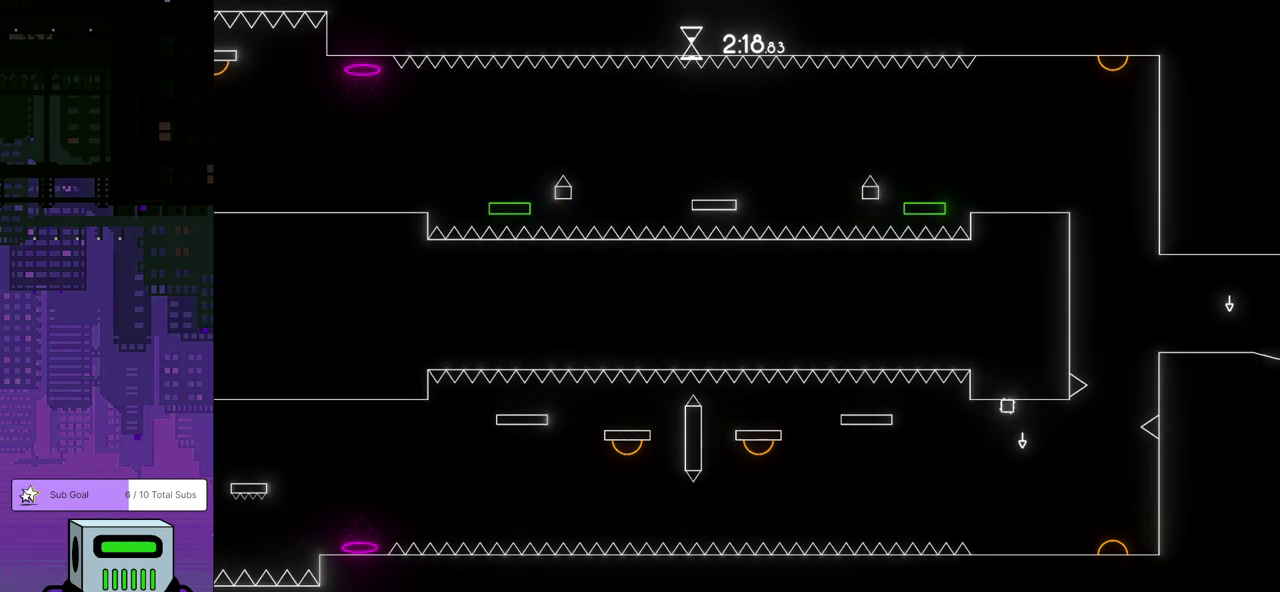
{"buttons": ["DPAD_LEFT"], "left_stick": "center", "events": [[33, "DPAD_LEFT", "up"], [367, "DPAD_LEFT", "down"]]}
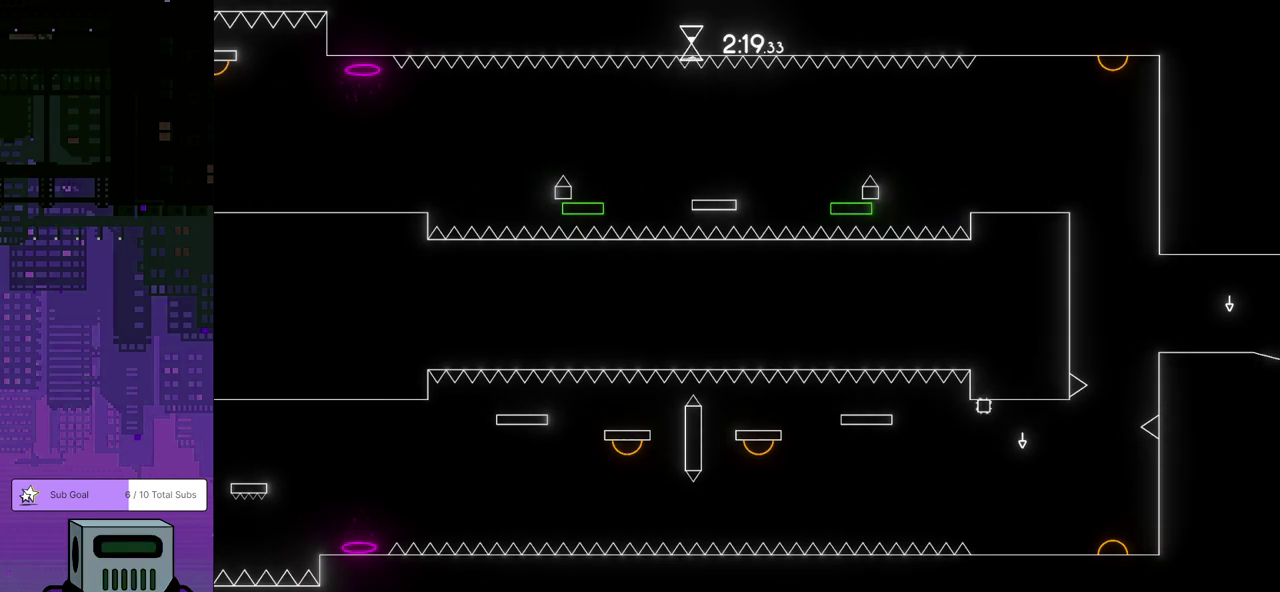
{"buttons": ["CROSS", "DPAD_LEFT"], "left_stick": "center", "events": [[100, "CROSS", "down"]]}